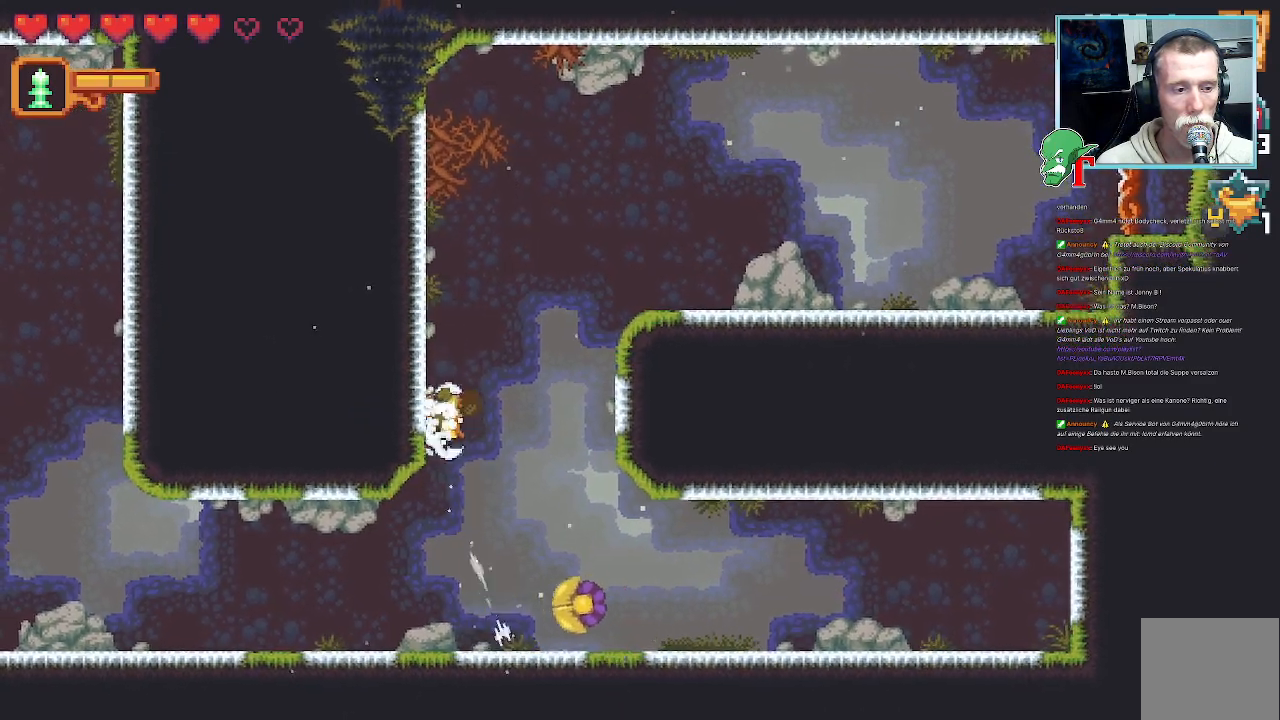
Gameplay with a controller (PlayStation layout); each line is a JSON object with the inputs held at the frame after it (dt_ms = milliseconds from this image to that frame). "events" lists button and stick changes between this image and that frame as [ms after this image, input, new state], when the widget could be followed in between.
{"dt_ms": 503, "buttons": ["SQUARE"], "left_stick": "down-right", "right_stick": "center", "events": [[16, "left_stick", "up"], [33, "left_stick", "down-right"], [50, "SQUARE", "down"]]}
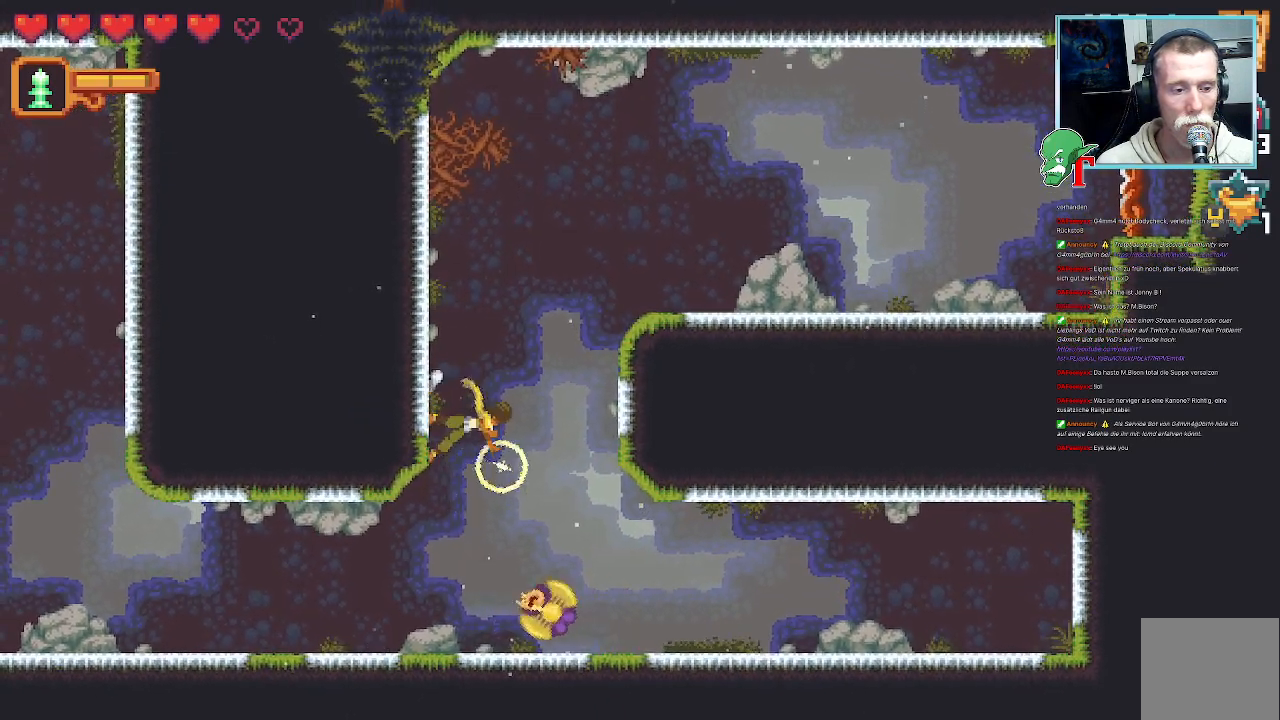
{"dt_ms": 504, "buttons": ["SQUARE"], "left_stick": "down-right", "right_stick": "center", "events": [[420, "SQUARE", "up"], [470, "SQUARE", "down"]]}
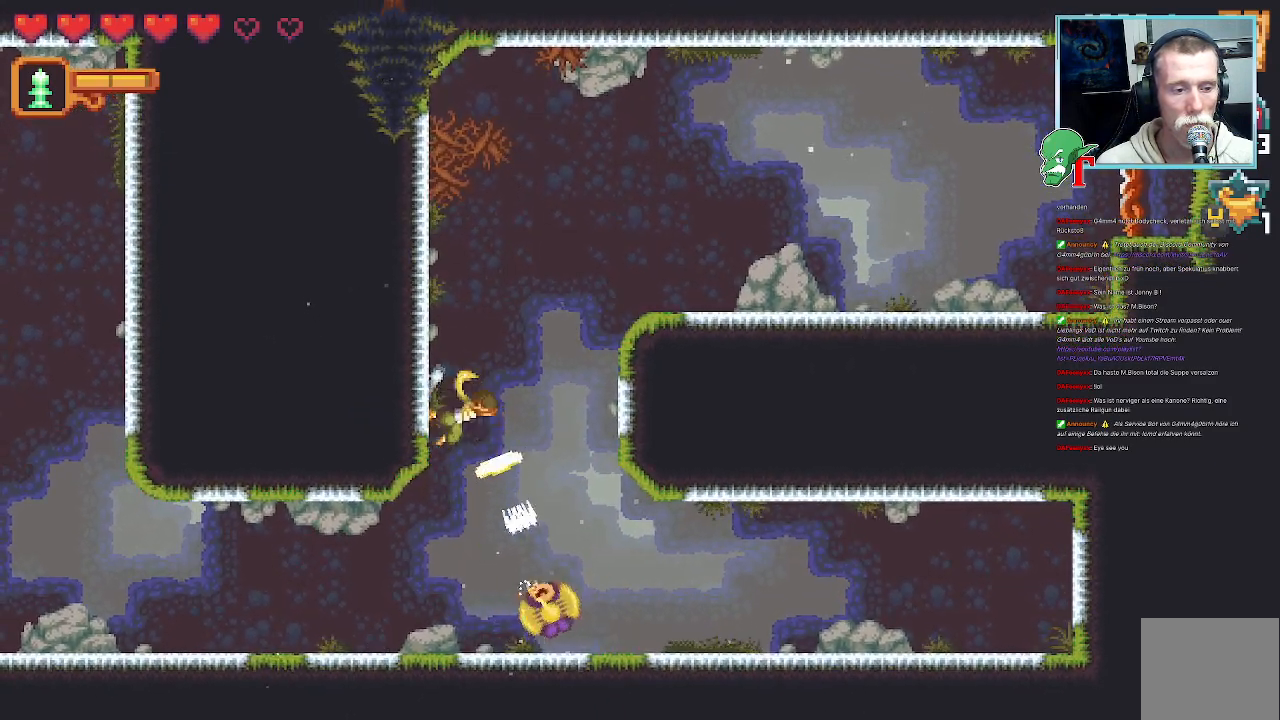
{"dt_ms": 504, "buttons": ["SQUARE"], "left_stick": "down-right", "right_stick": "center", "events": []}
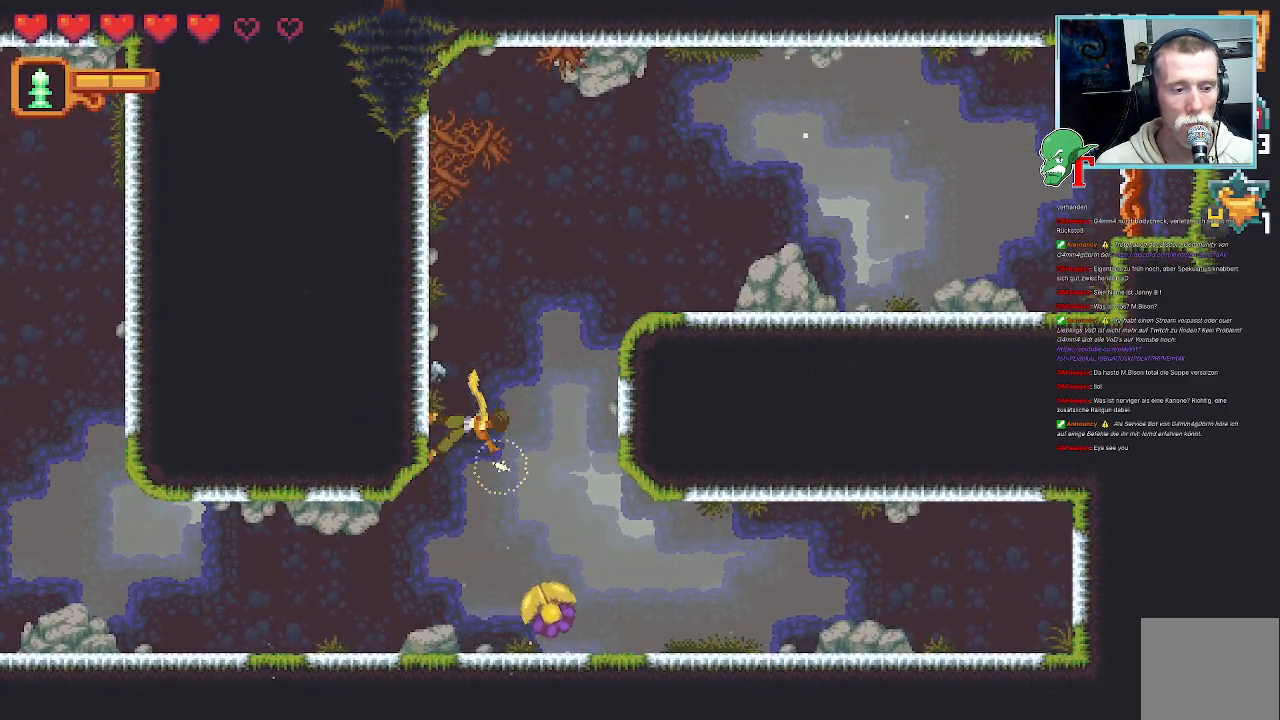
{"dt_ms": 504, "buttons": ["CROSS"], "left_stick": "right", "right_stick": "center", "events": [[67, "SQUARE", "up"], [319, "left_stick", "right"], [369, "CROSS", "down"]]}
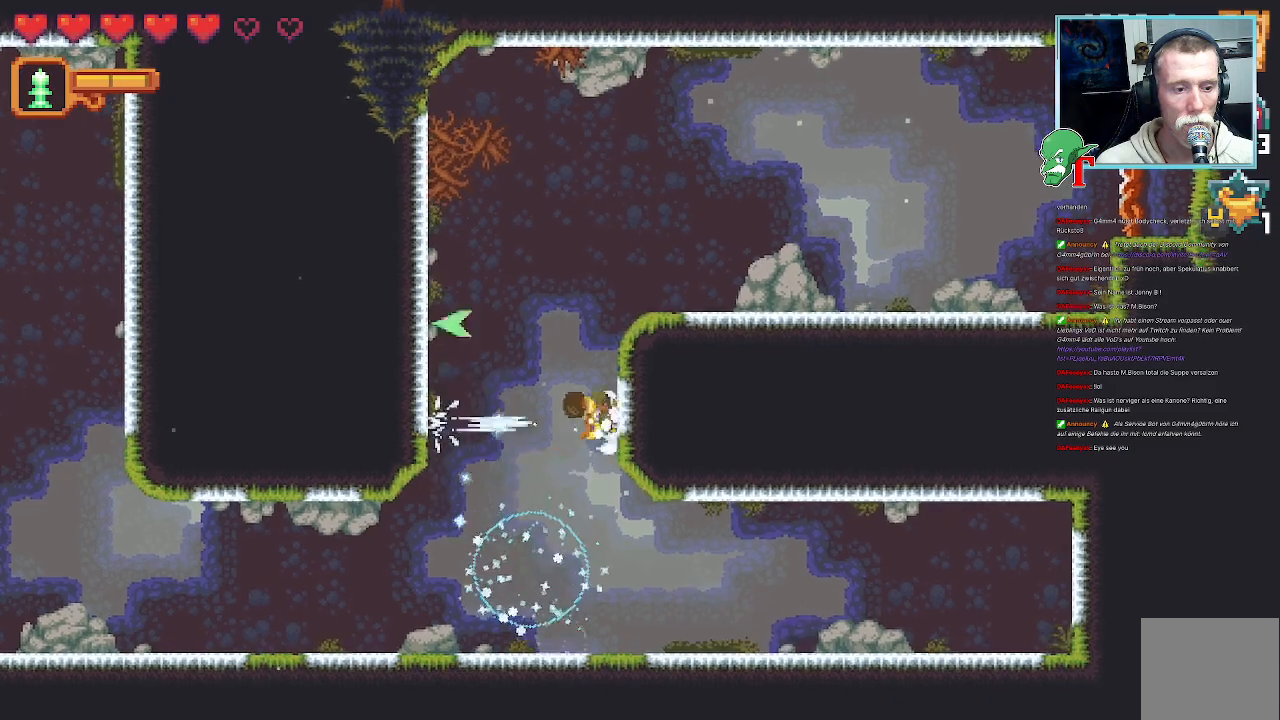
{"dt_ms": 486, "buttons": [], "left_stick": "down-left", "right_stick": "center", "events": [[67, "CROSS", "up"], [251, "left_stick", "center"], [386, "left_stick", "left"], [470, "left_stick", "down-left"]]}
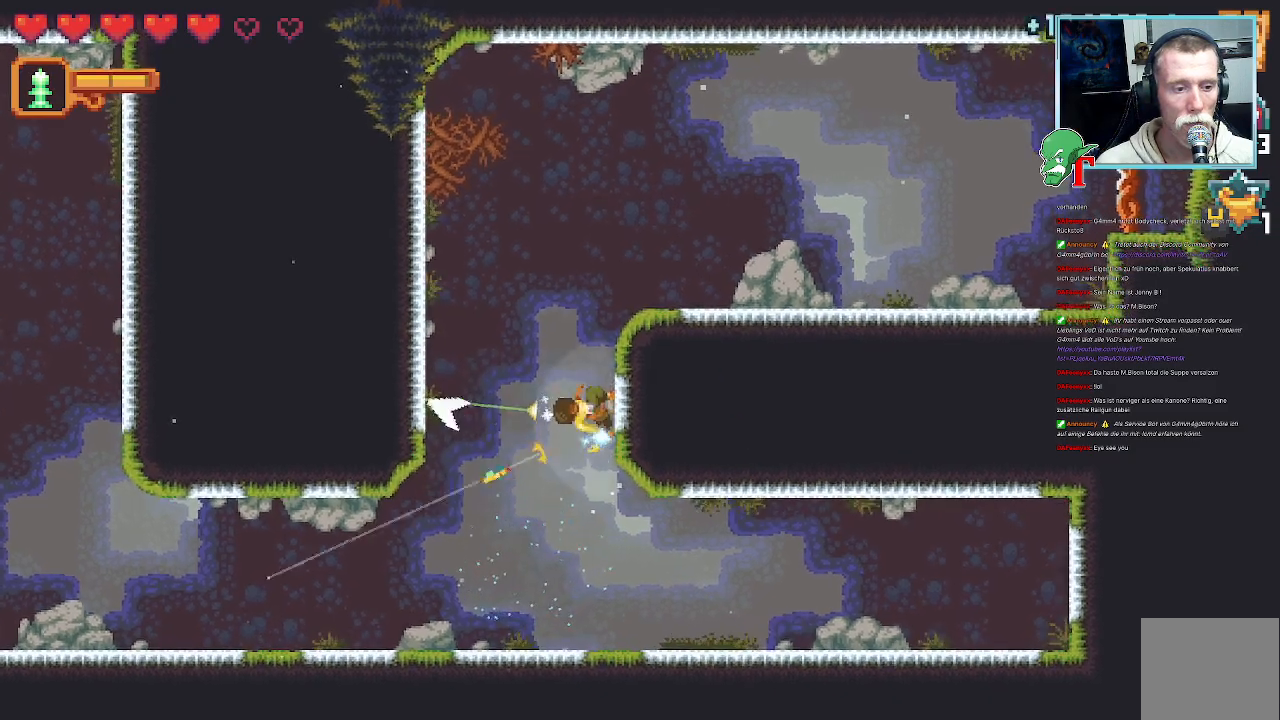
{"dt_ms": 504, "buttons": [], "left_stick": "down-left", "right_stick": "center", "events": [[303, "CROSS", "down"], [504, "CROSS", "up"]]}
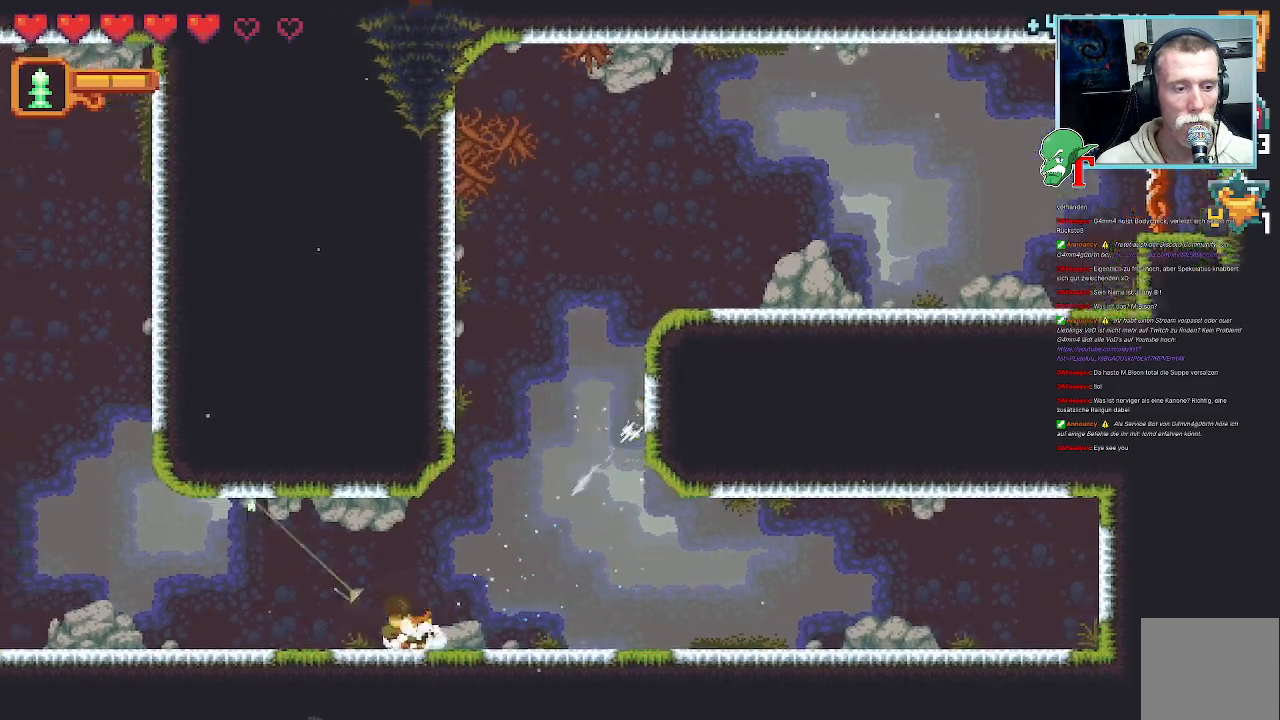
{"dt_ms": 504, "buttons": [], "left_stick": "up-left", "right_stick": "center", "events": [[84, "left_stick", "left"], [219, "left_stick", "up-left"]]}
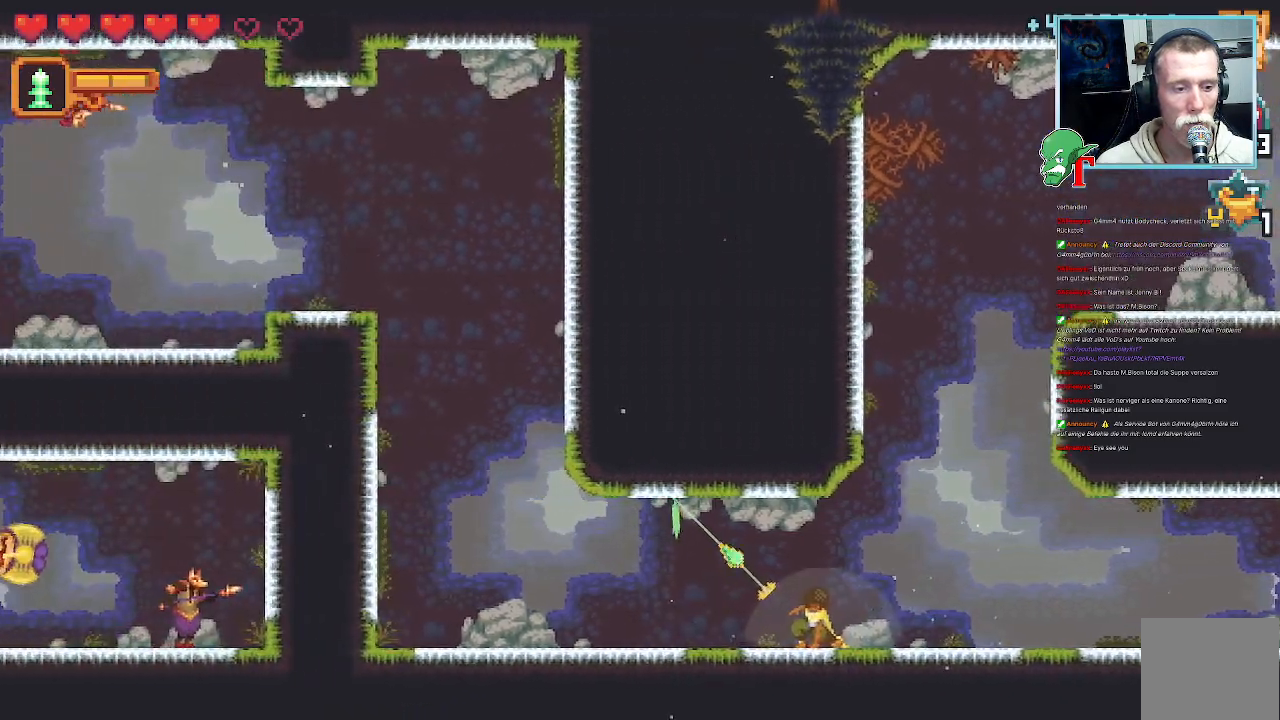
{"dt_ms": 504, "buttons": ["CROSS"], "left_stick": "left", "right_stick": "center", "events": [[168, "CROSS", "down"], [319, "CROSS", "up"], [319, "left_stick", "left"], [470, "CROSS", "down"]]}
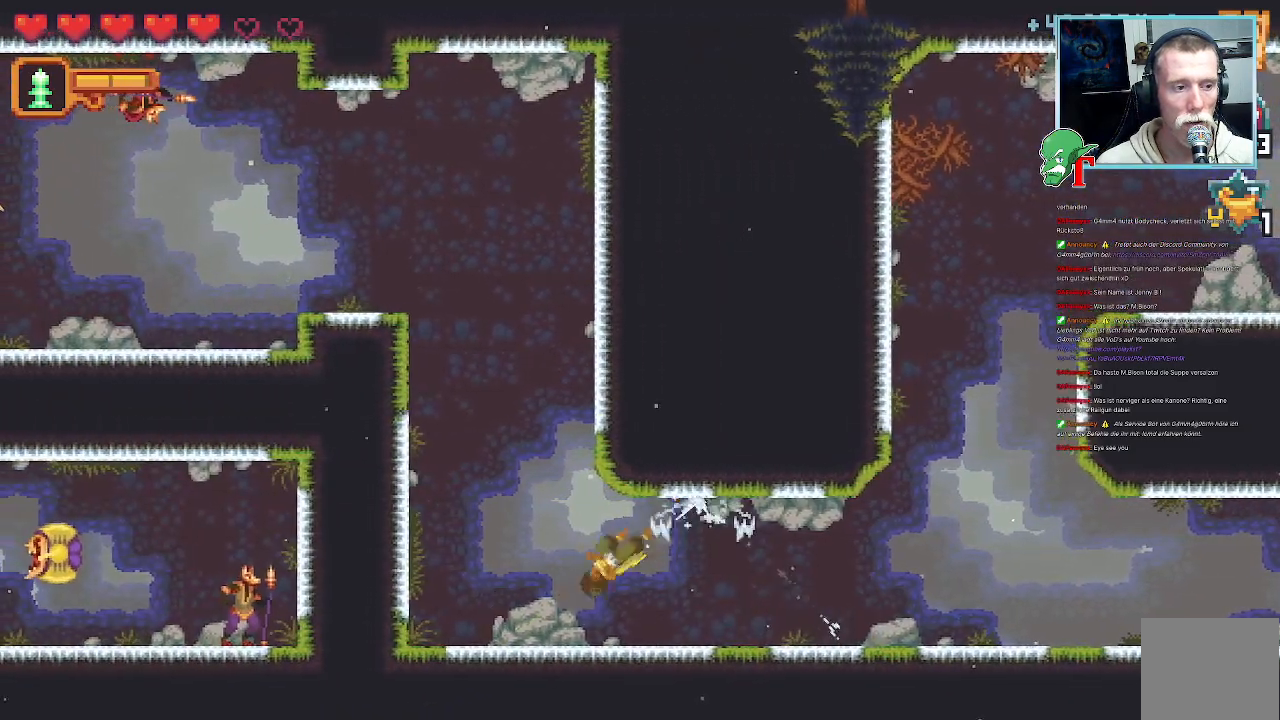
{"dt_ms": 487, "buttons": ["CROSS"], "left_stick": "up-left", "right_stick": "center", "events": [[151, "CROSS", "up"], [252, "left_stick", "up-left"], [386, "CROSS", "down"]]}
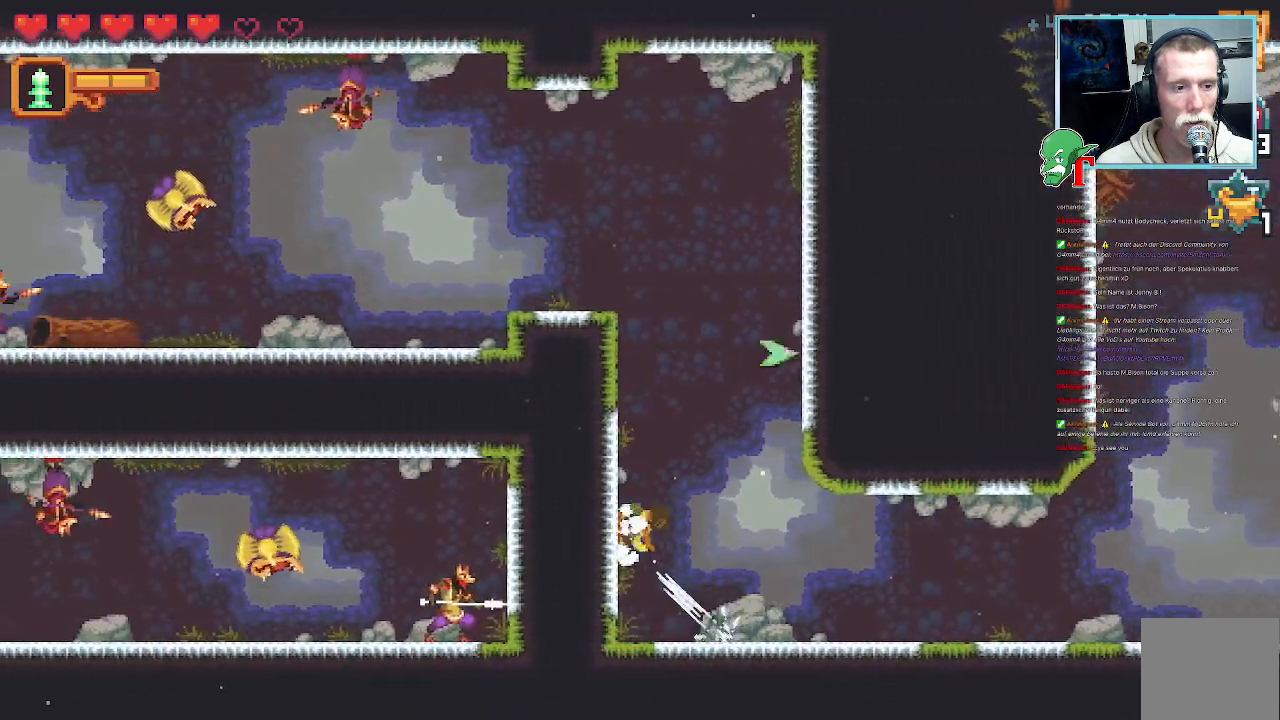
{"dt_ms": 503, "buttons": [], "left_stick": "up-right", "right_stick": "center", "events": [[84, "CROSS", "up"], [369, "left_stick", "up-right"]]}
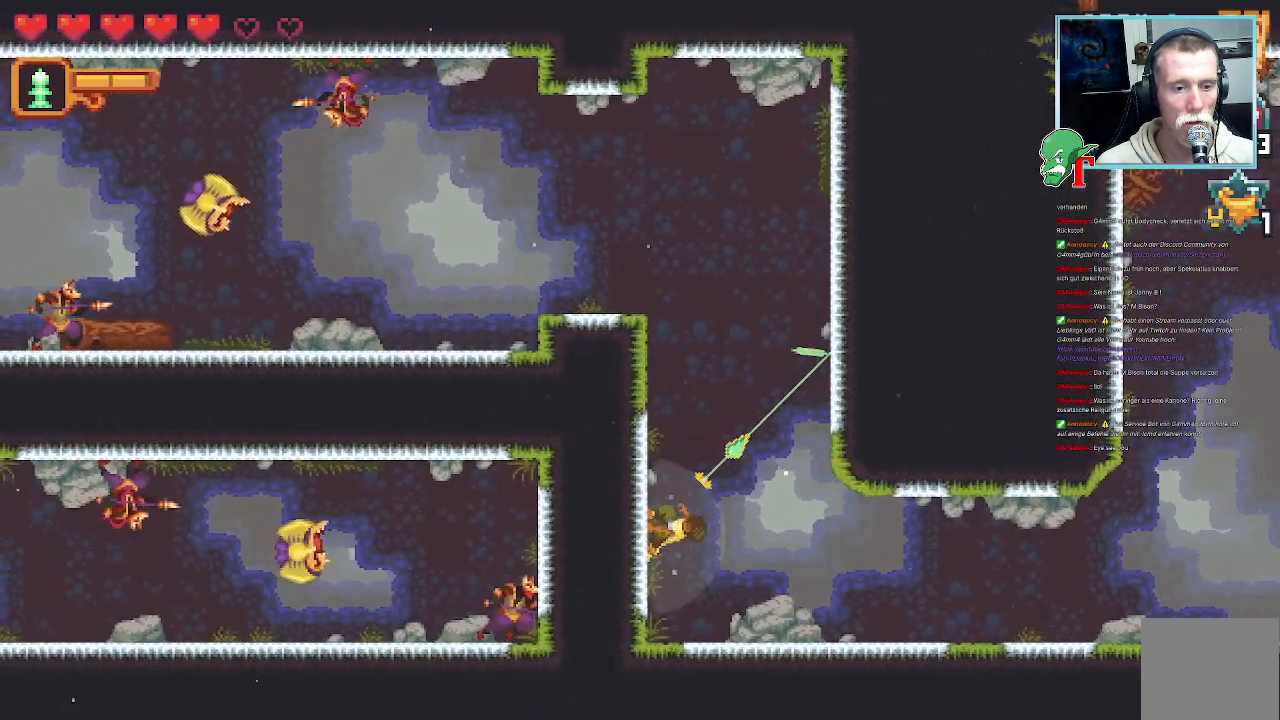
{"dt_ms": 504, "buttons": [], "left_stick": "up-right", "right_stick": "center", "events": []}
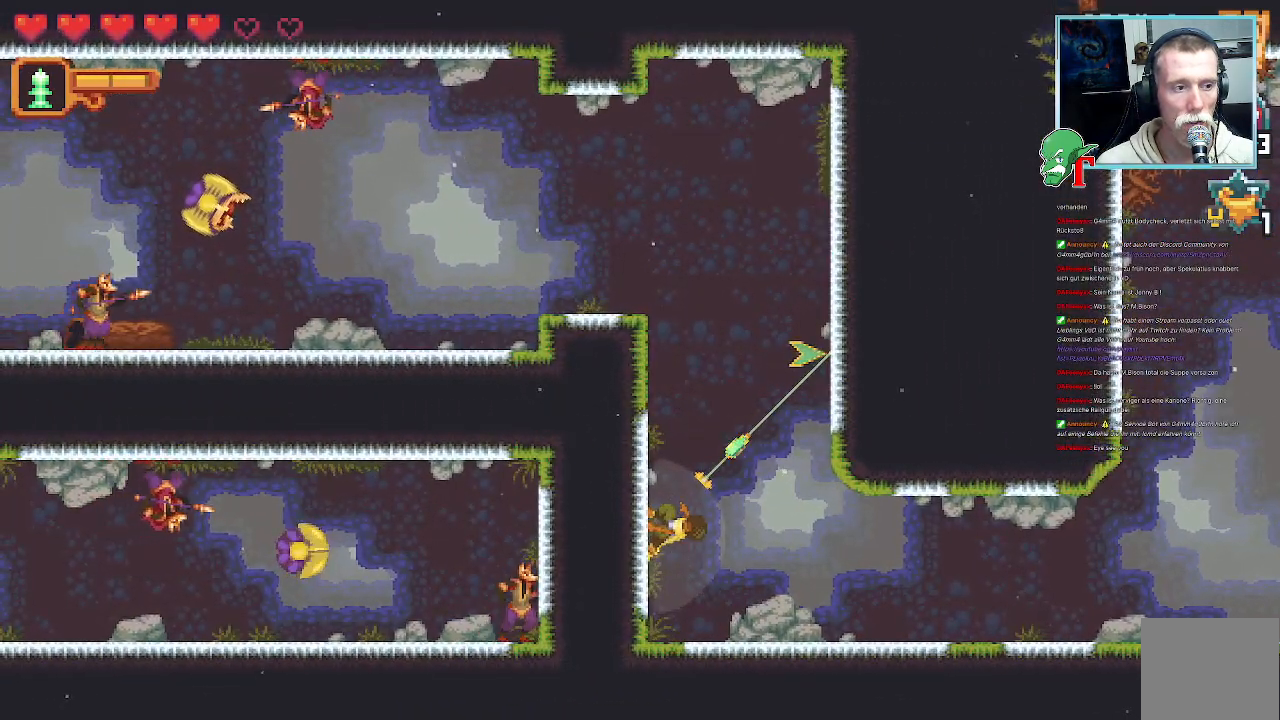
{"dt_ms": 504, "buttons": [], "left_stick": "up", "right_stick": "center", "events": [[118, "left_stick", "up"]]}
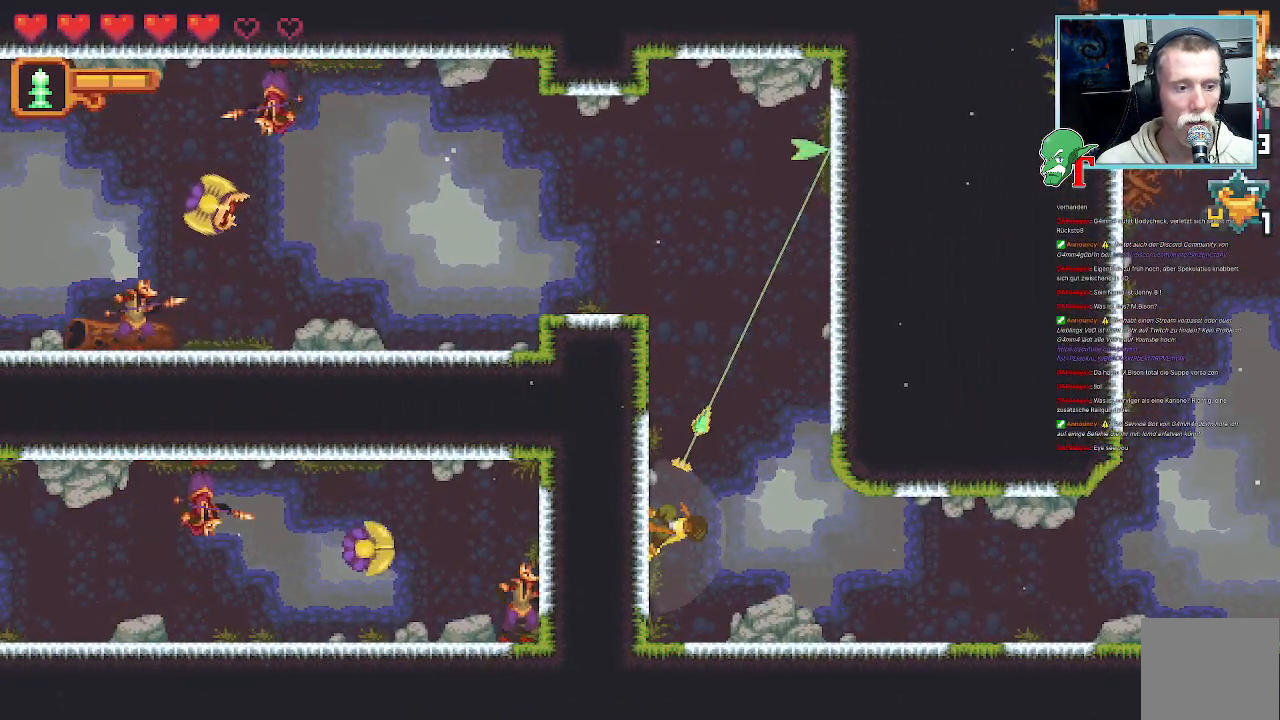
{"dt_ms": 504, "buttons": ["CROSS"], "left_stick": "up", "right_stick": "center", "events": [[386, "CROSS", "down"]]}
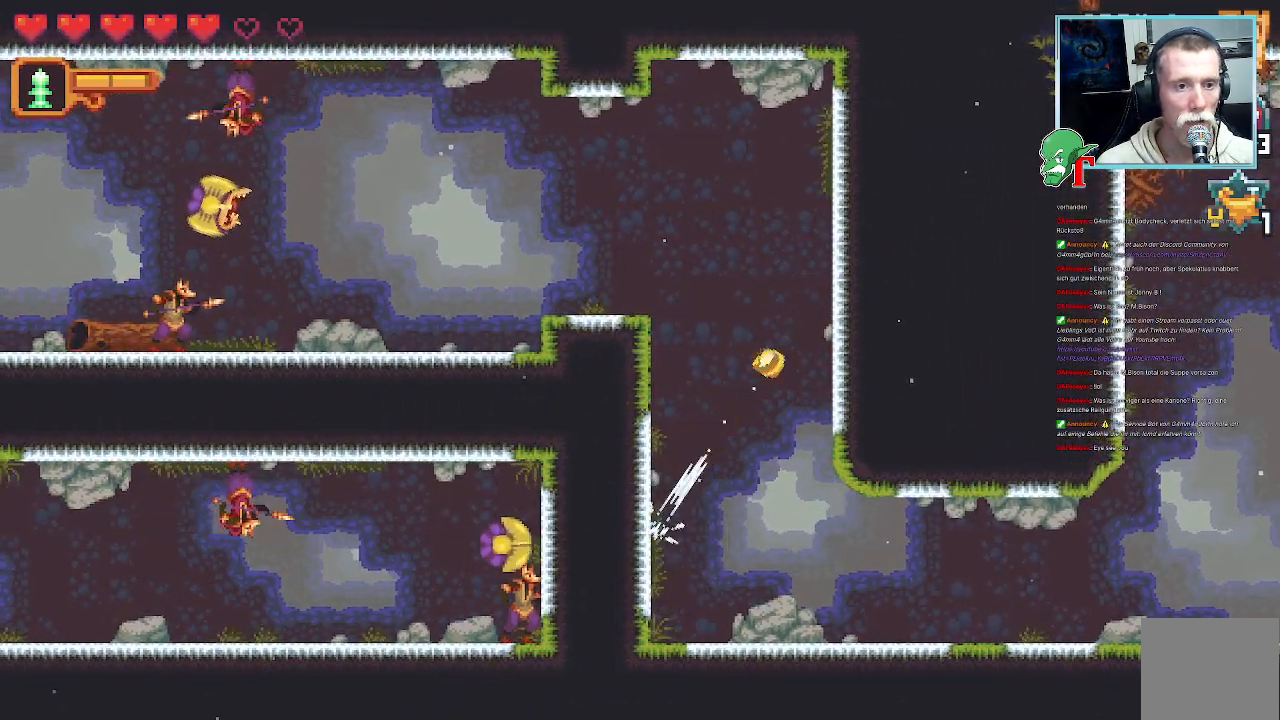
{"dt_ms": 487, "buttons": [], "left_stick": "up-left", "right_stick": "center", "events": [[84, "CROSS", "up"], [184, "left_stick", "up-left"]]}
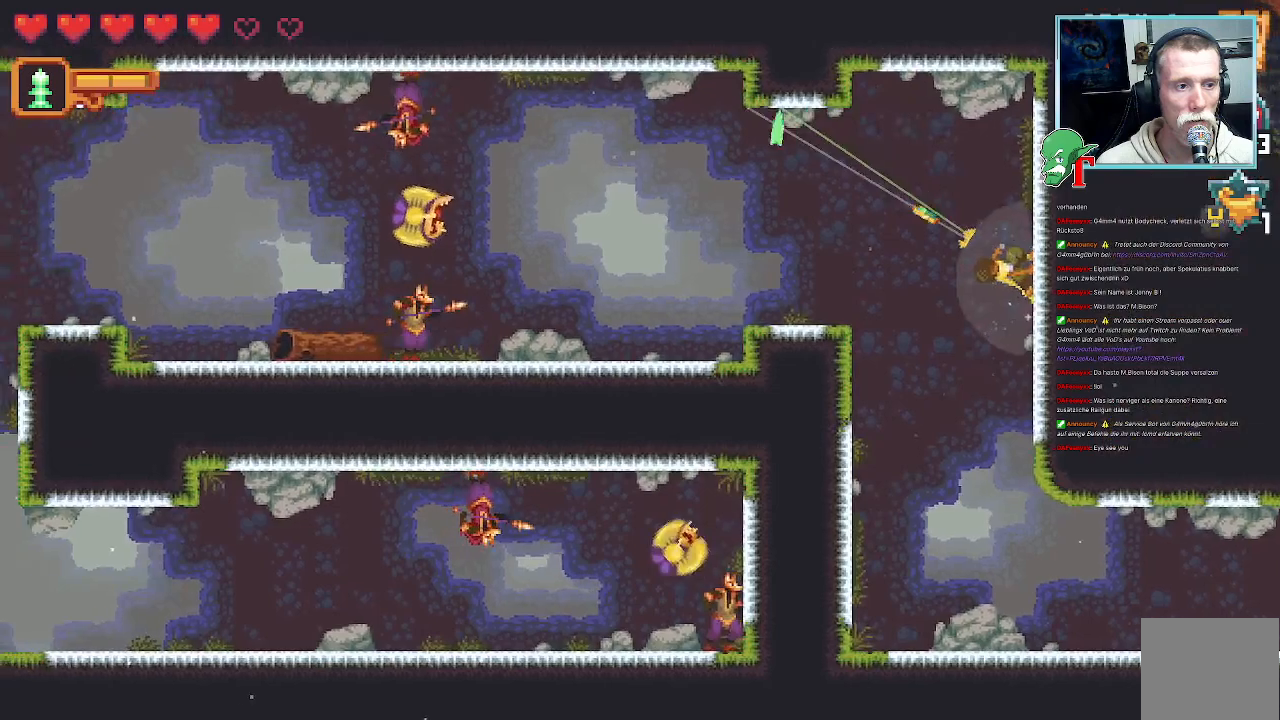
{"dt_ms": 503, "buttons": [], "left_stick": "up-left", "right_stick": "center", "events": []}
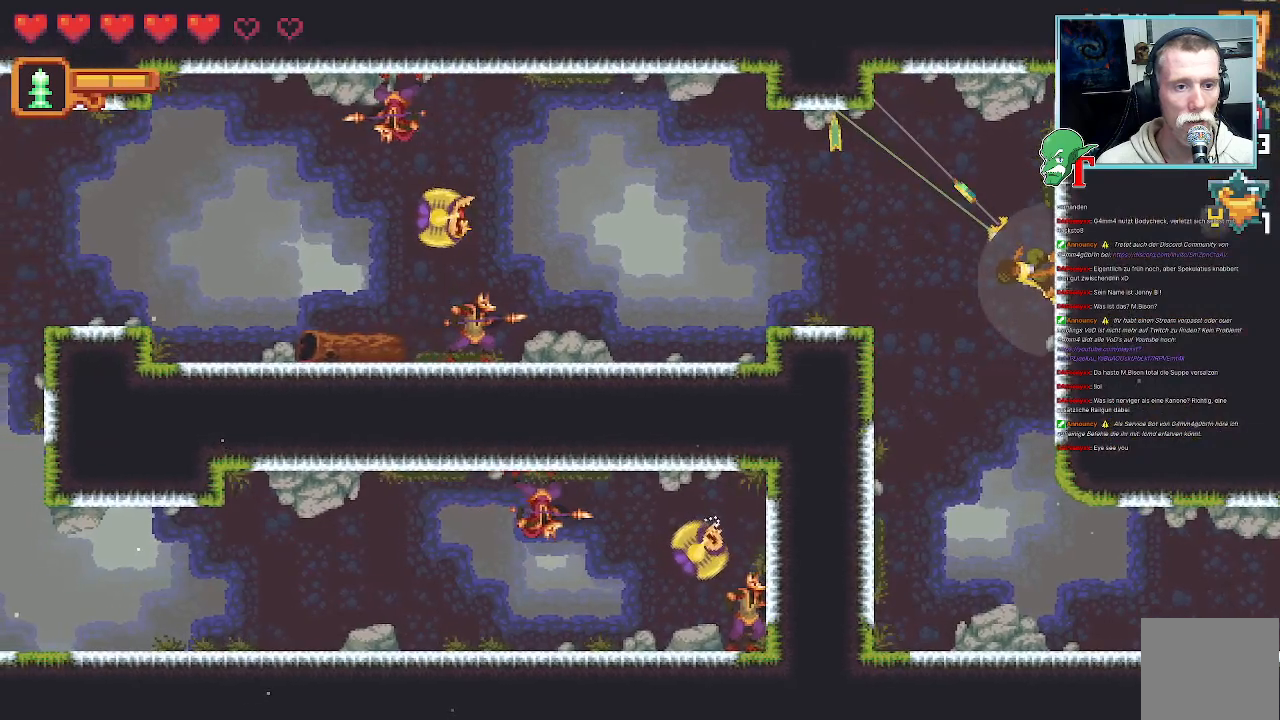
{"dt_ms": 504, "buttons": [], "left_stick": "up-left", "right_stick": "center", "events": []}
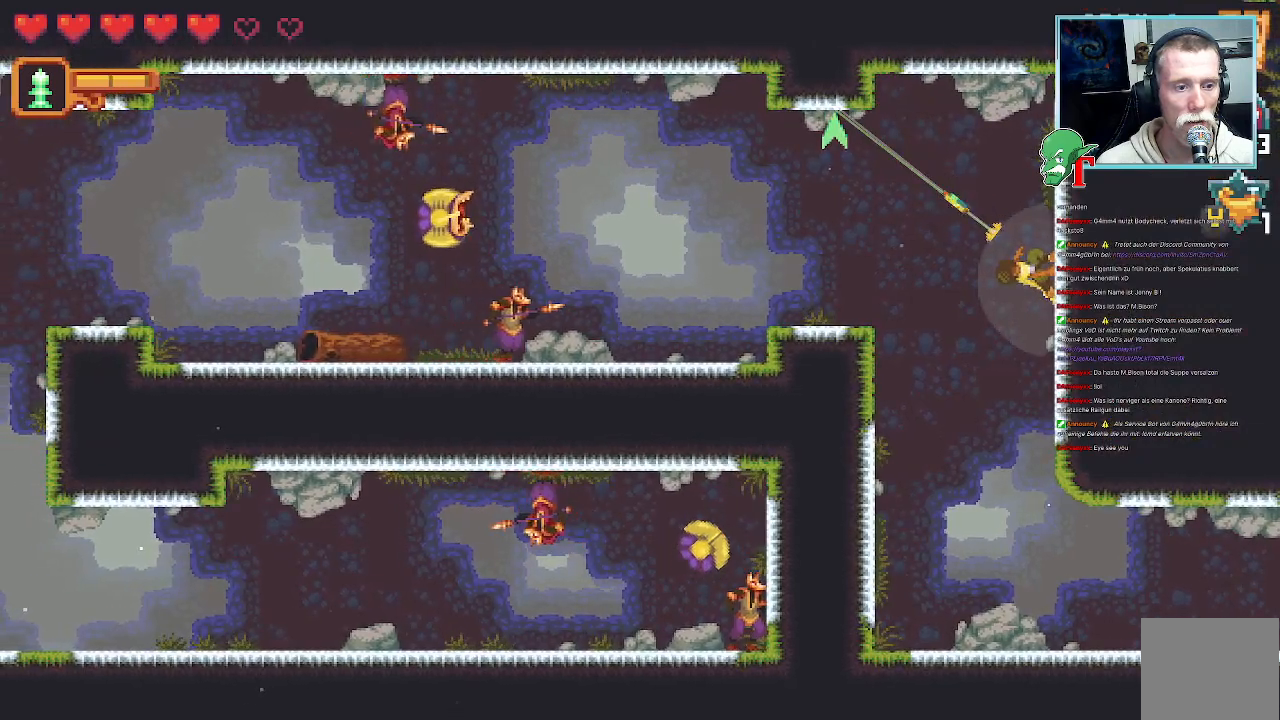
{"dt_ms": 504, "buttons": [], "left_stick": "left", "right_stick": "center", "events": [[470, "left_stick", "left"]]}
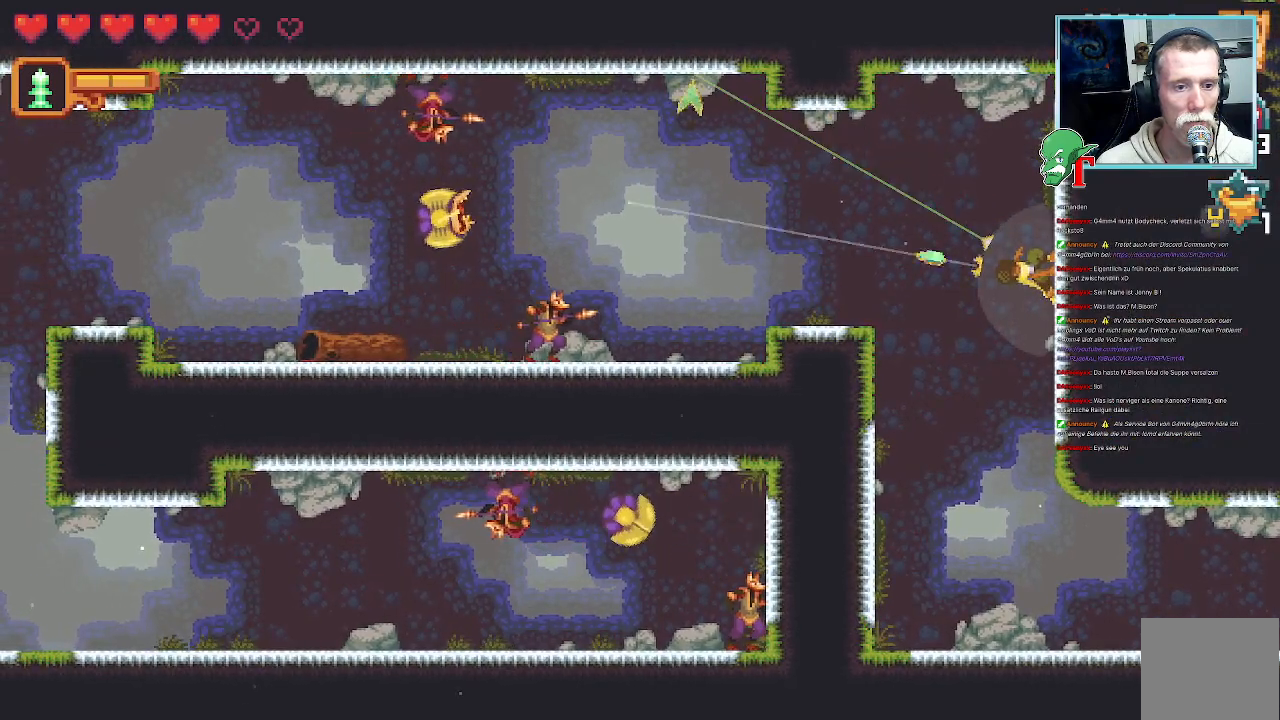
{"dt_ms": 487, "buttons": [], "left_stick": "left", "right_stick": "center", "events": []}
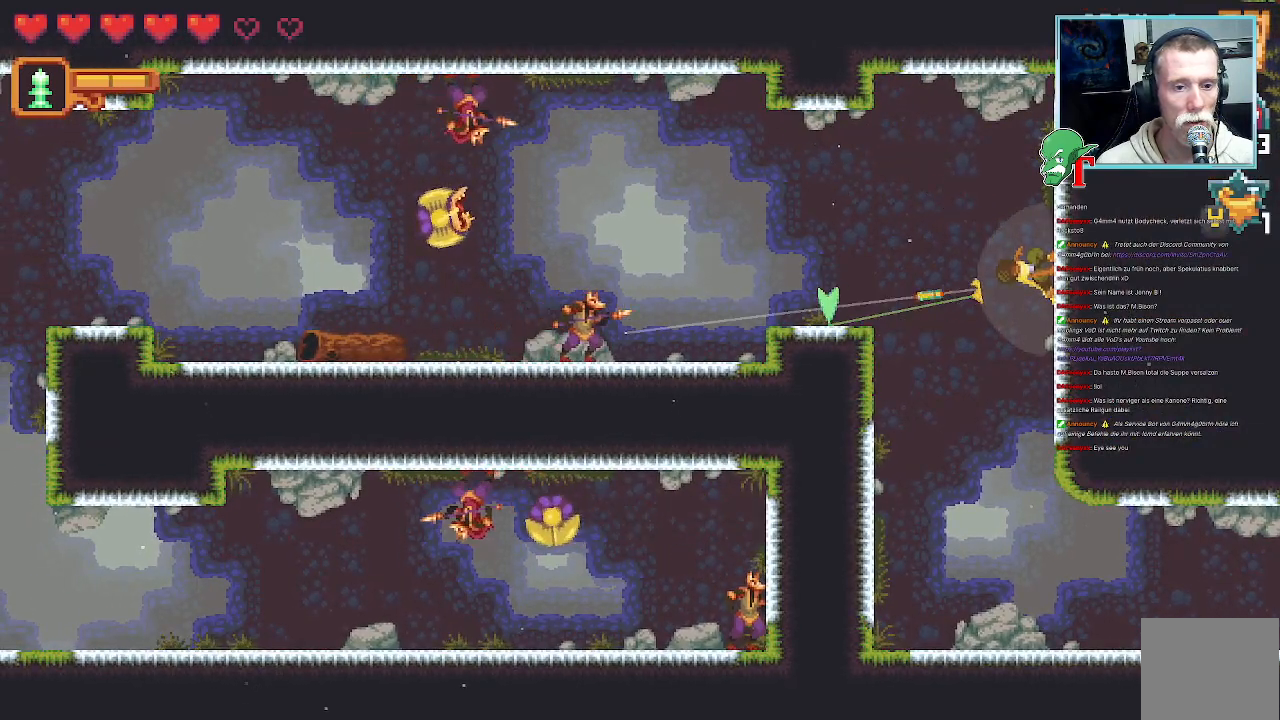
{"dt_ms": 504, "buttons": [], "left_stick": "left", "right_stick": "center", "events": [[386, "CROSS", "down"], [470, "CROSS", "up"]]}
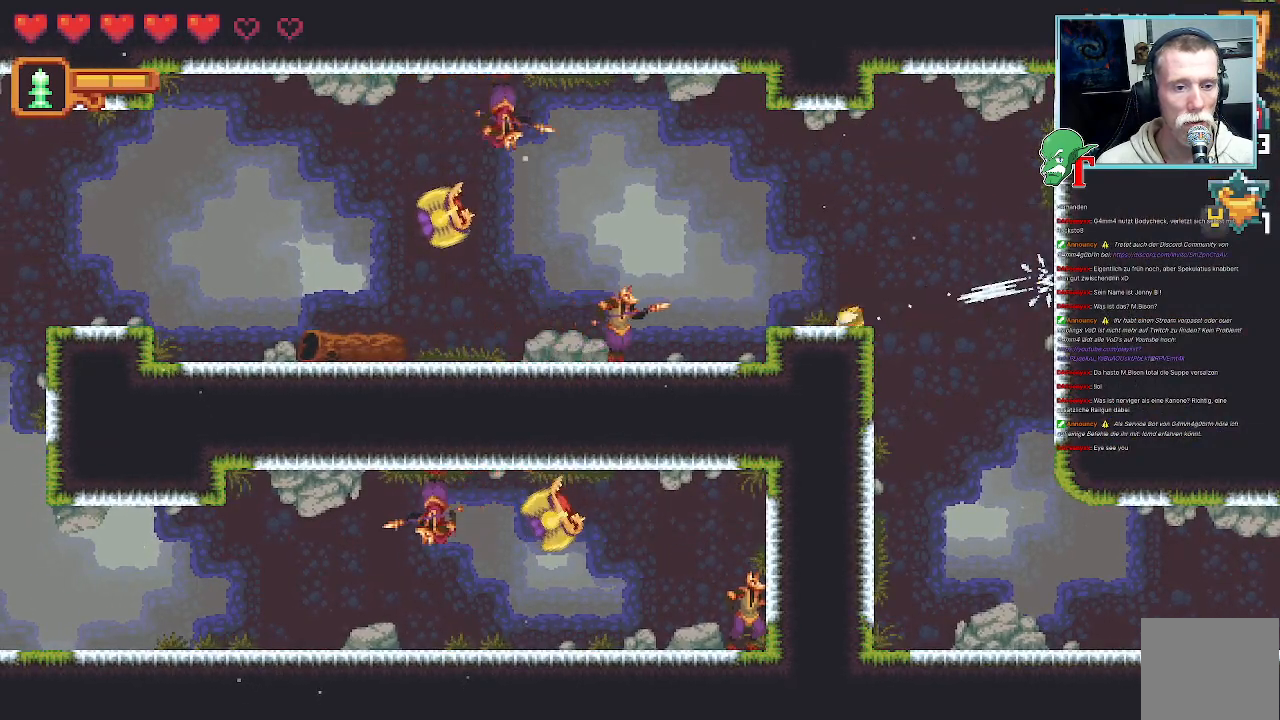
{"dt_ms": 503, "buttons": ["SQUARE"], "left_stick": "left", "right_stick": "center", "events": [[67, "SQUARE", "down"]]}
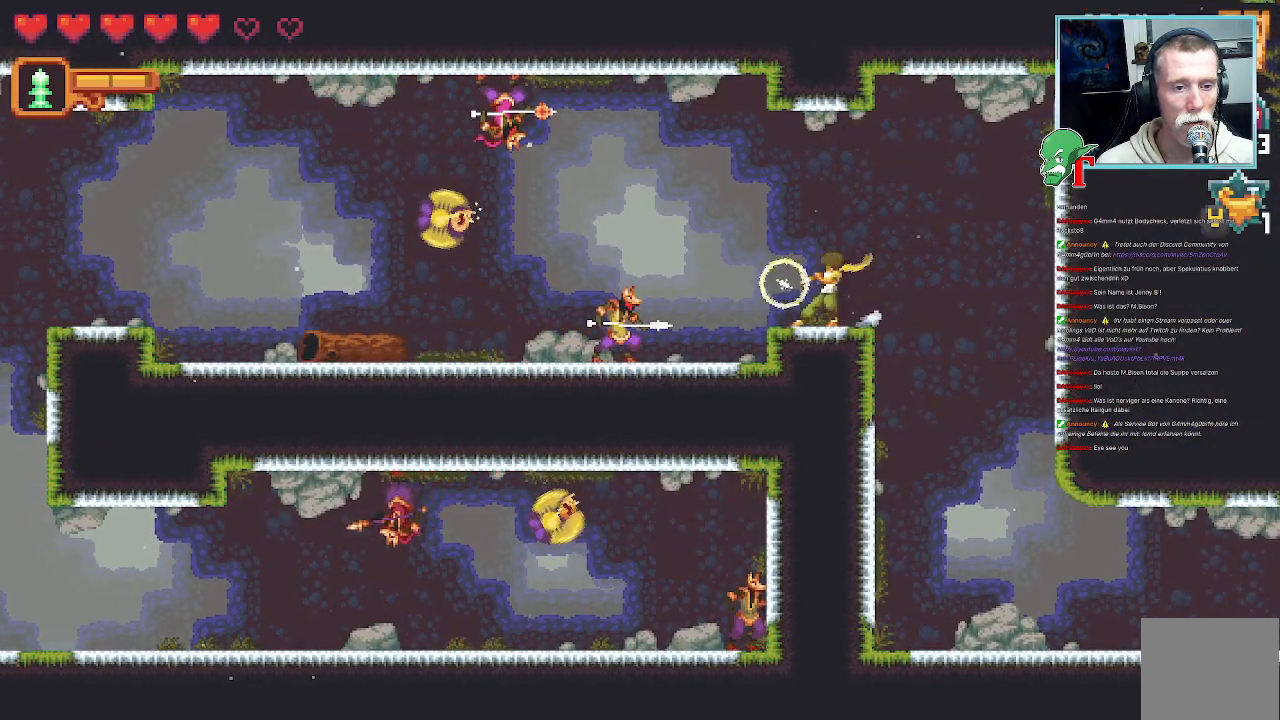
{"dt_ms": 504, "buttons": [], "left_stick": "left", "right_stick": "center", "events": [[235, "SQUARE", "up"]]}
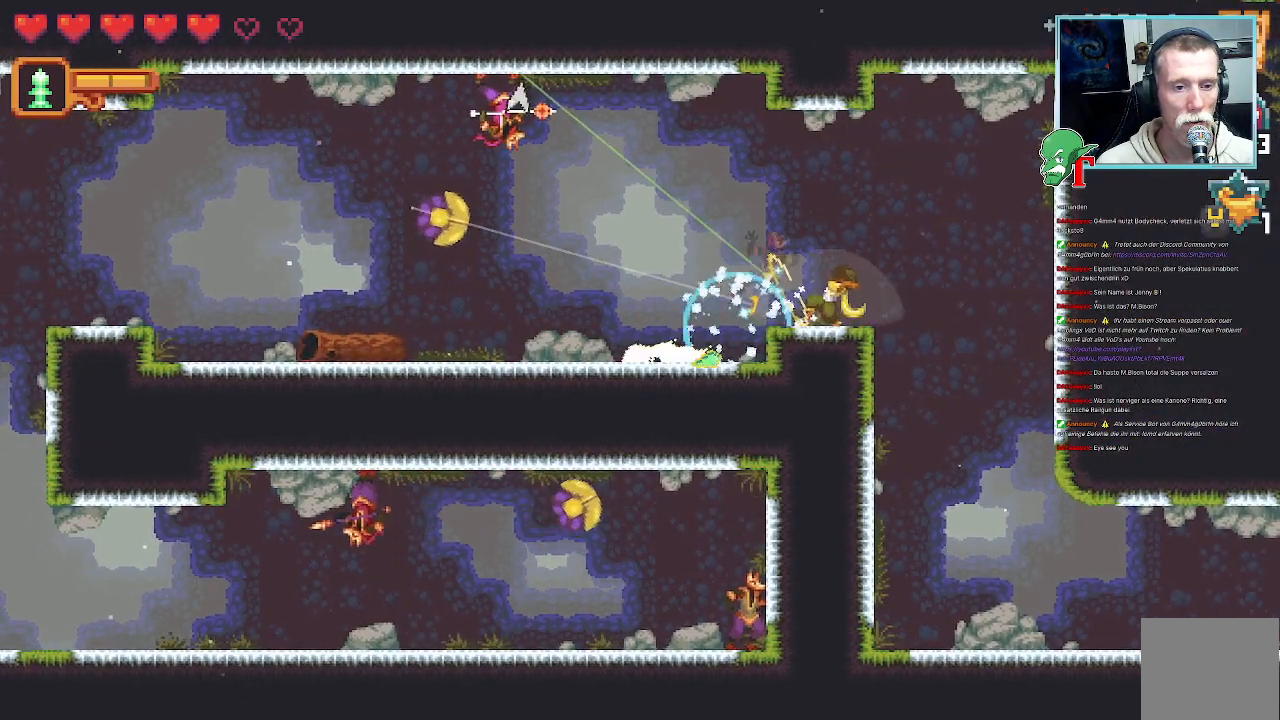
{"dt_ms": 991, "buttons": ["CROSS"], "left_stick": "down", "right_stick": "center", "events": [[101, "left_stick", "right"], [218, "CROSS", "down"], [403, "CROSS", "up"], [437, "left_stick", "down-right"], [688, "left_stick", "down"], [991, "CROSS", "down"]]}
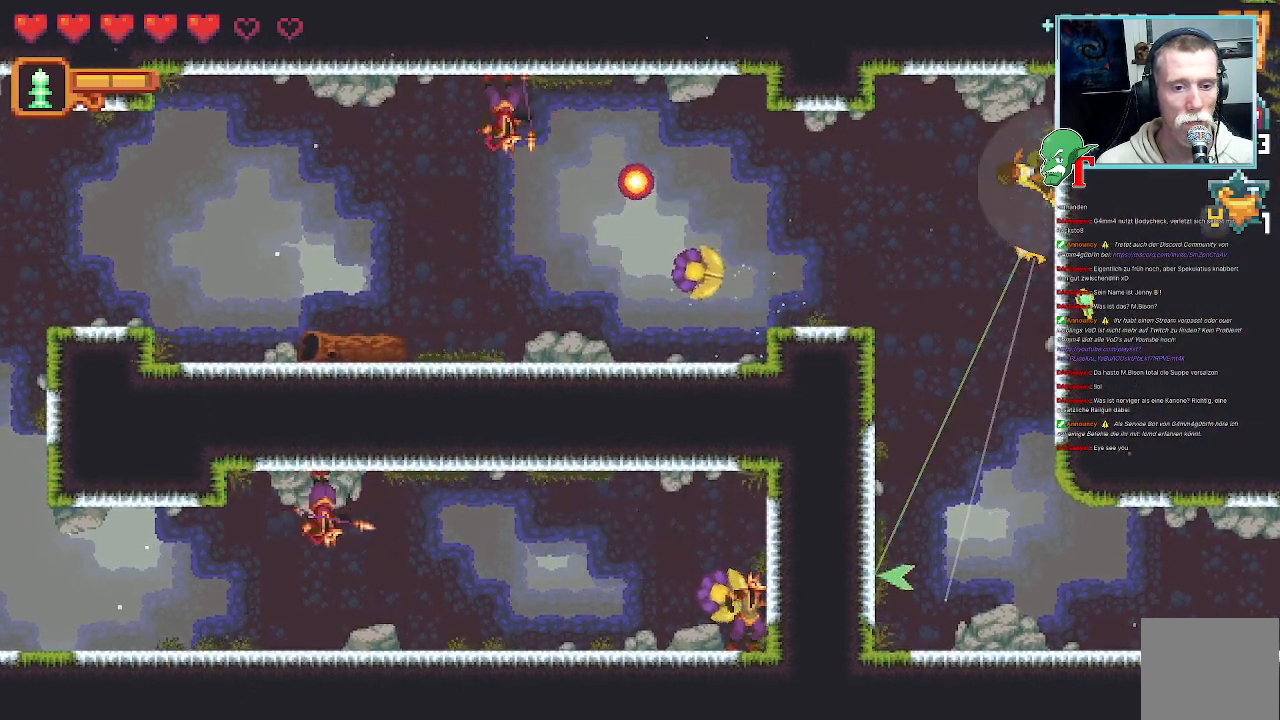
{"dt_ms": 503, "buttons": [], "left_stick": "up-left", "right_stick": "center", "events": [[151, "CROSS", "up"], [235, "left_stick", "center"], [319, "left_stick", "left"], [386, "left_stick", "up-left"]]}
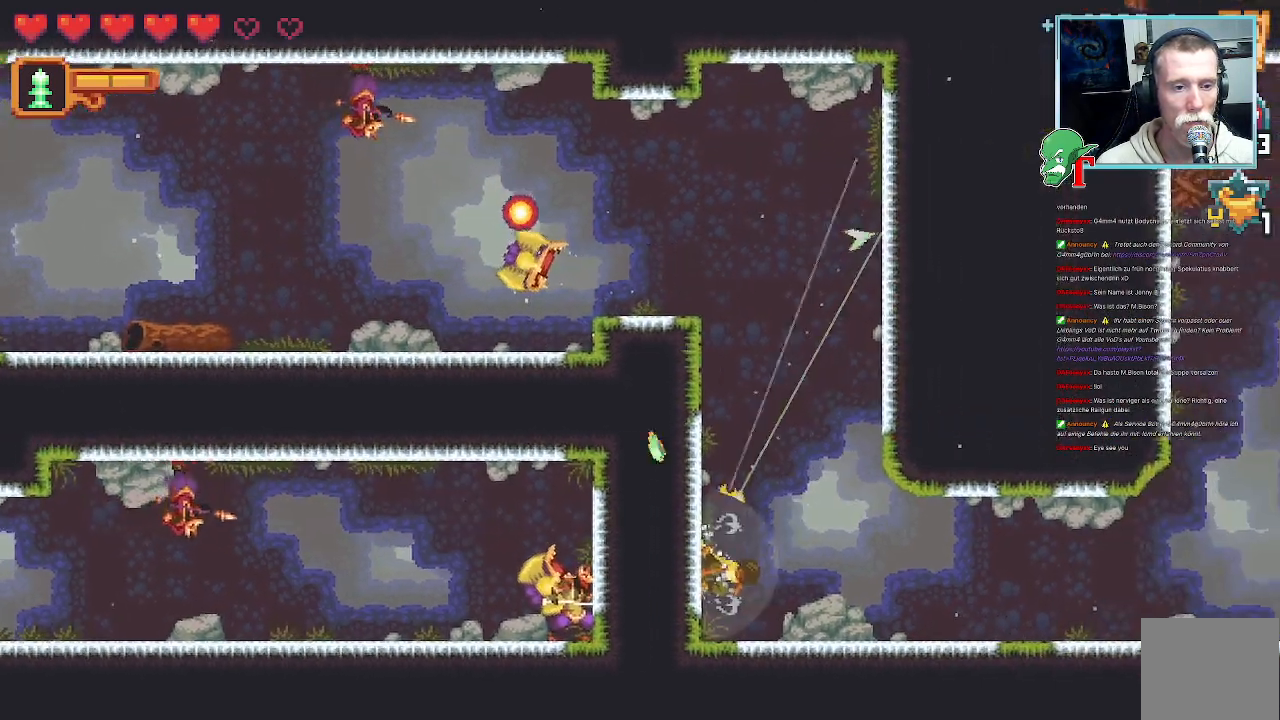
{"dt_ms": 504, "buttons": [], "left_stick": "up", "right_stick": "center", "events": [[51, "left_stick", "up-right"], [487, "left_stick", "up"]]}
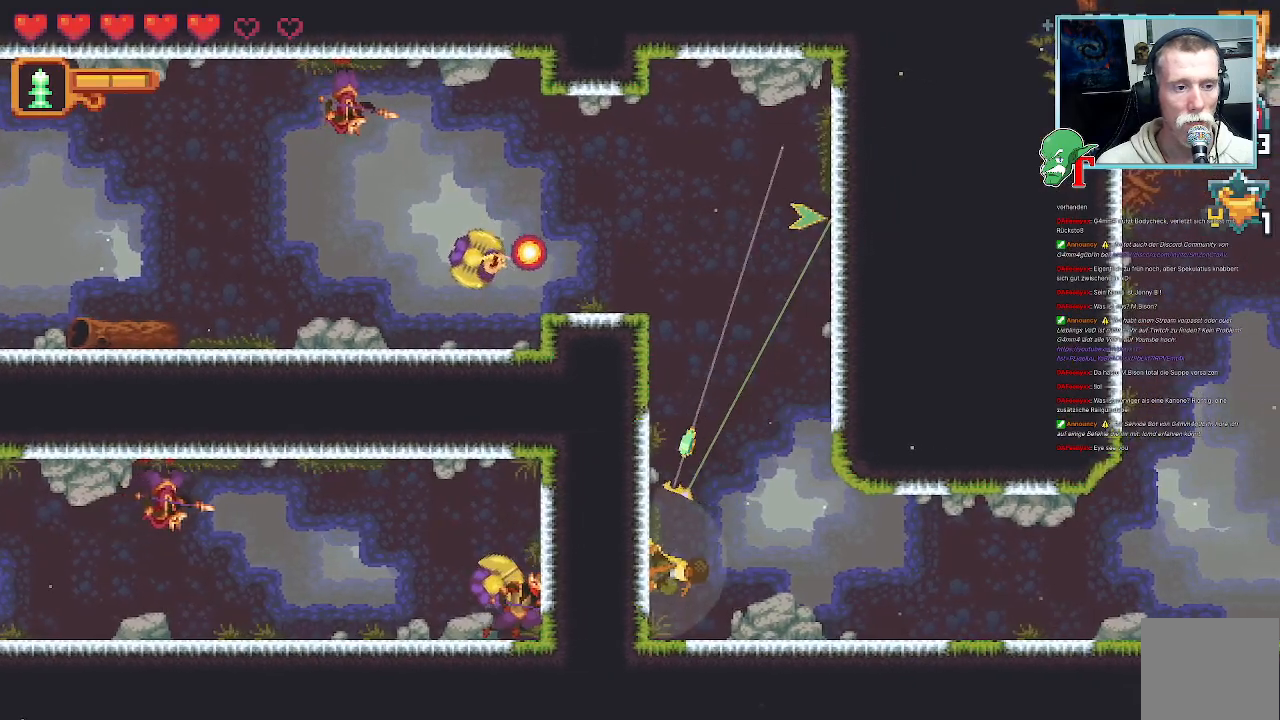
{"dt_ms": 504, "buttons": [], "left_stick": "up", "right_stick": "center", "events": []}
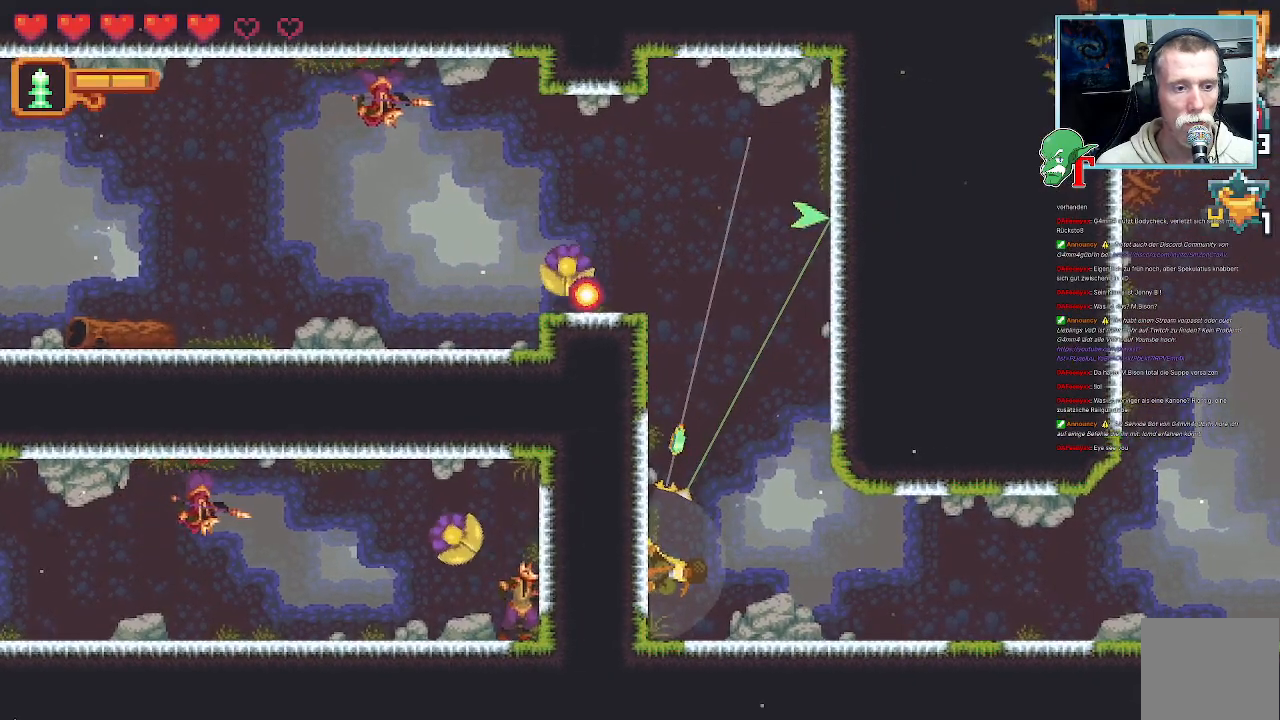
{"dt_ms": 487, "buttons": ["SQUARE"], "left_stick": "up", "right_stick": "center", "events": [[386, "SQUARE", "down"]]}
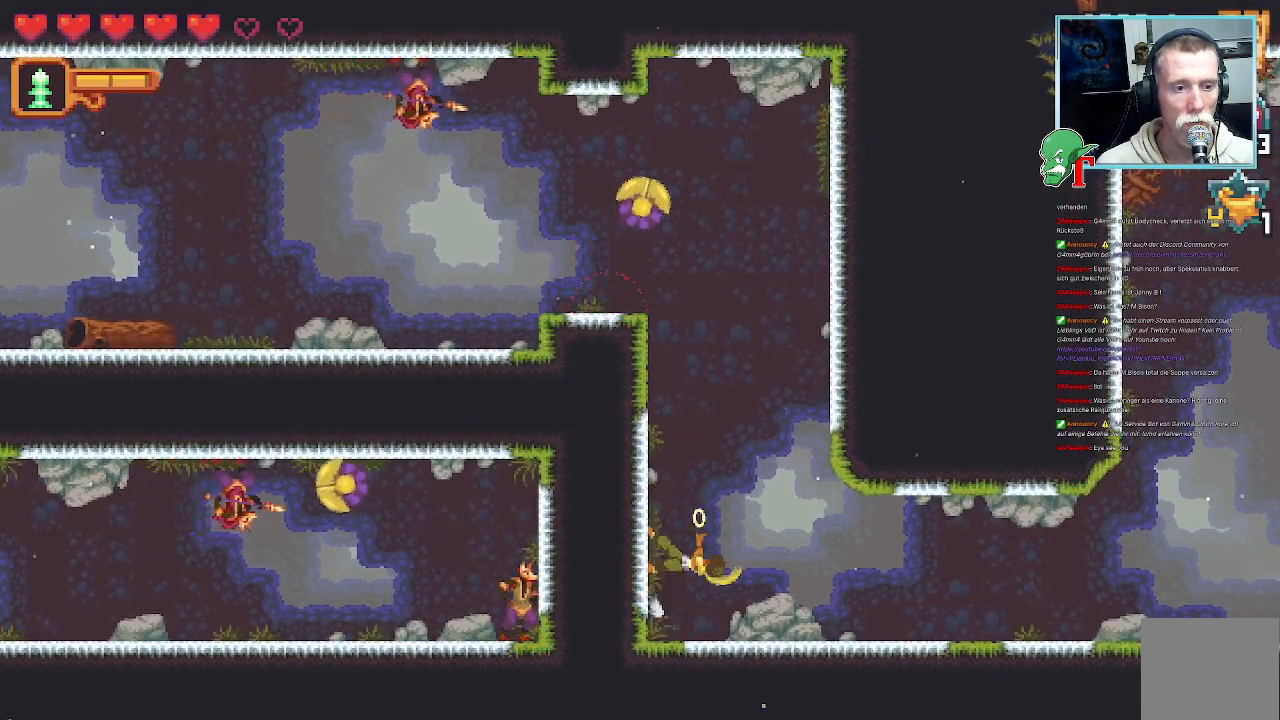
{"dt_ms": 504, "buttons": ["SQUARE"], "left_stick": "up", "right_stick": "center", "events": []}
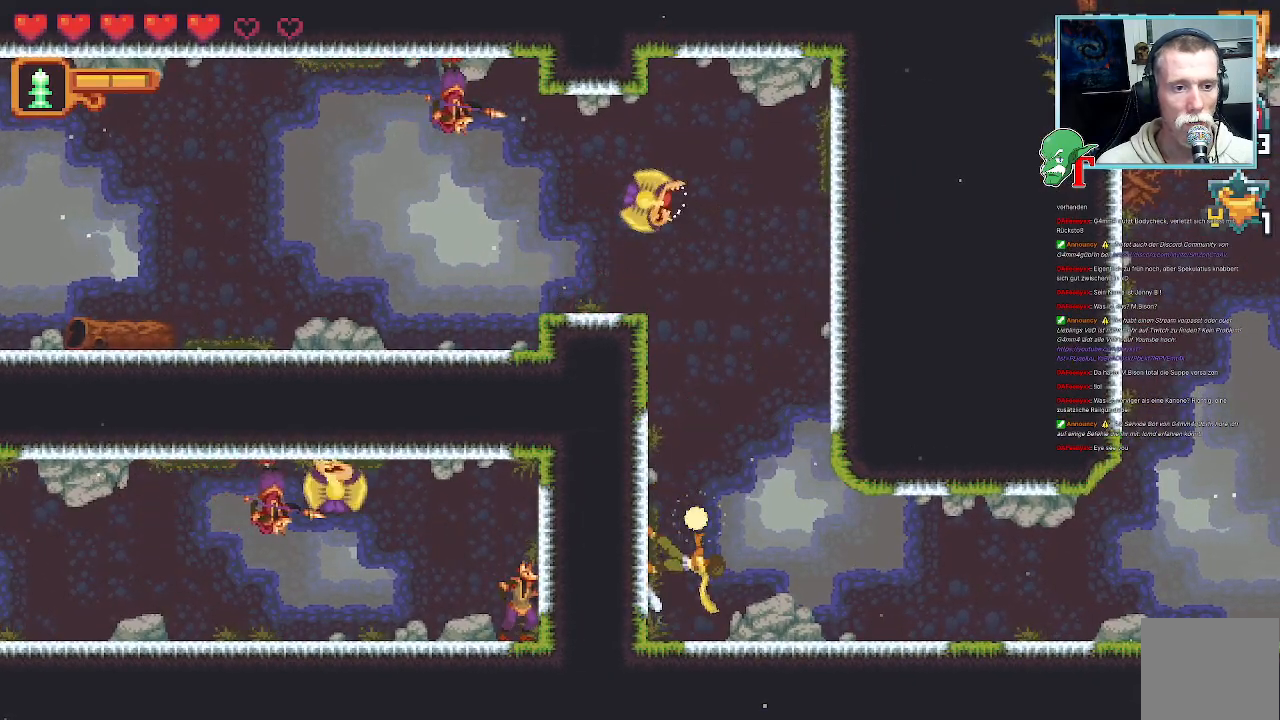
{"dt_ms": 503, "buttons": ["SQUARE"], "left_stick": "up", "right_stick": "center", "events": []}
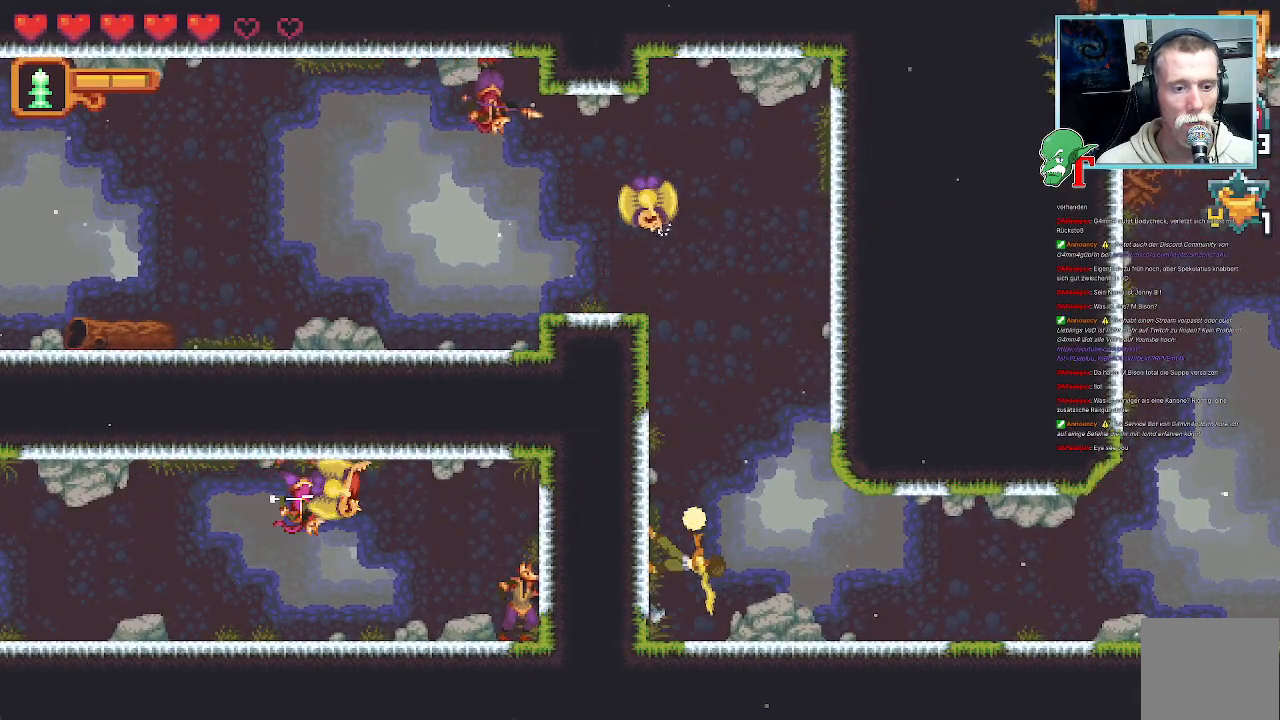
{"dt_ms": 504, "buttons": [], "left_stick": "up", "right_stick": "center", "events": [[152, "SQUARE", "up"]]}